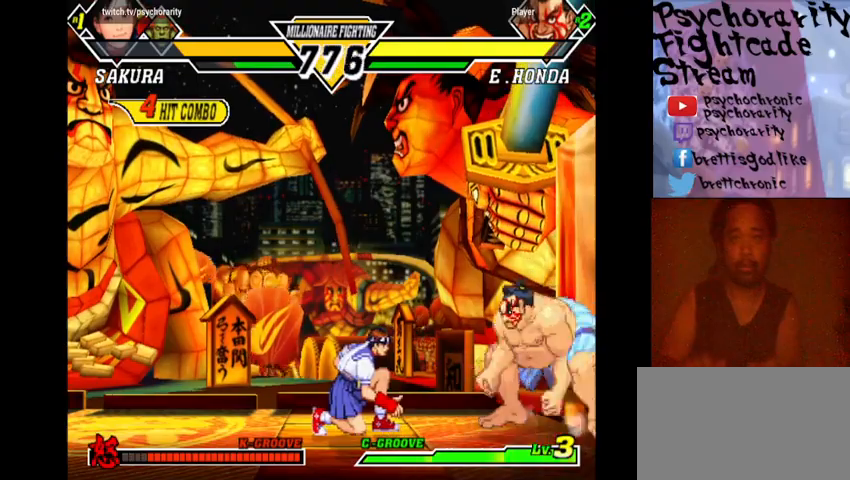
Gameplay with a controller (arcade stick); each line is a JSON object with the inputs held at the frame after it. "events" lists button and stick changes between this image and that frame as [ms after this image, input, new state], when the widget could be followed in between. Not read: L3 R3.
{"buttons": [], "events": [[67, "R2", "up"], [100, "R2", "down"], [200, "R2", "up"]]}
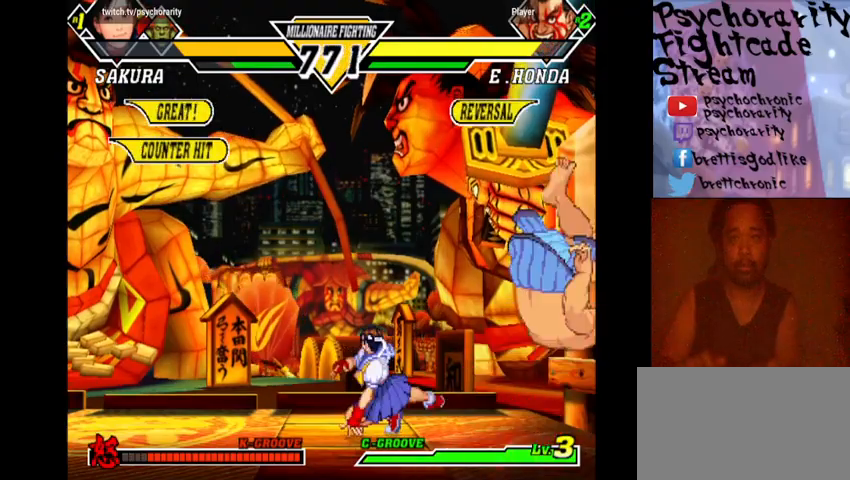
{"buttons": [], "events": []}
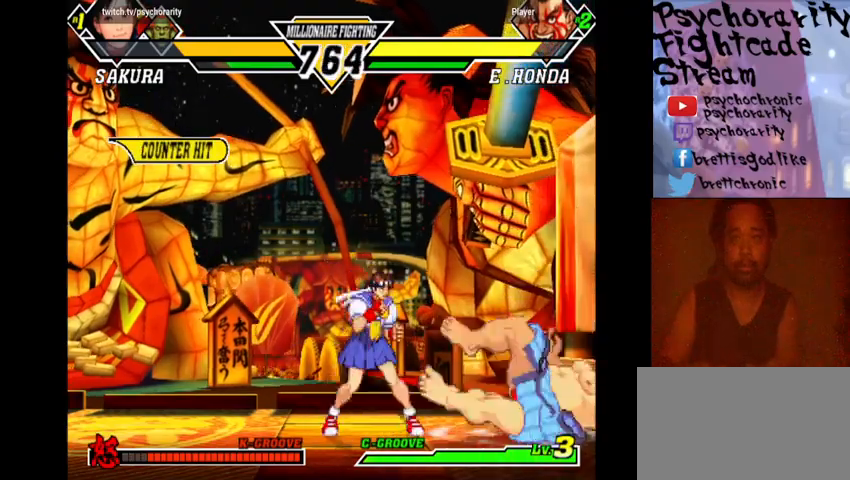
{"buttons": [], "events": [[233, "R2", "down"], [333, "R2", "up"]]}
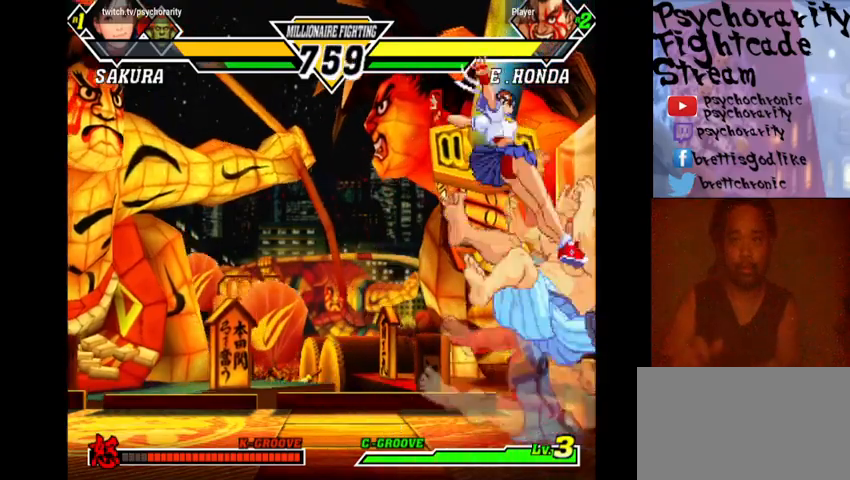
{"buttons": ["CROSS"], "events": [[233, "CROSS", "down"], [300, "CROSS", "up"], [367, "CROSS", "down"], [433, "CROSS", "up"], [467, "CROSS", "down"]]}
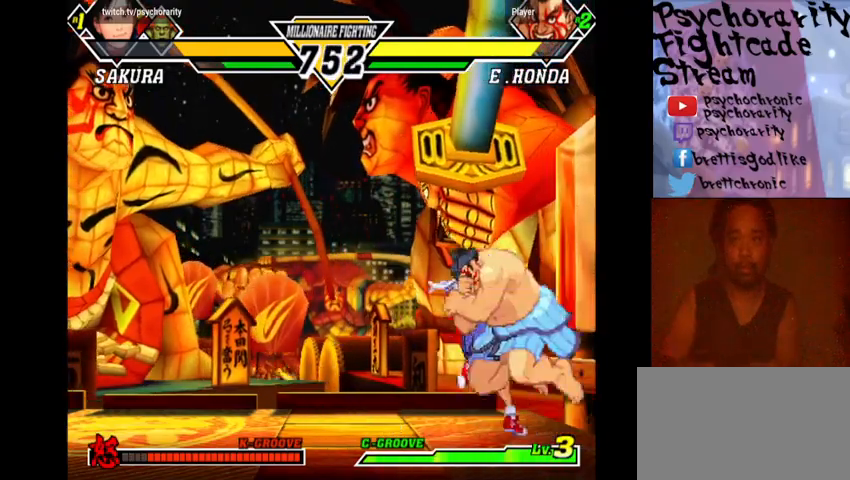
{"buttons": [], "events": [[33, "CROSS", "up"], [100, "CROSS", "down"], [167, "CROSS", "up"], [200, "CROSS", "down"], [267, "CROSS", "up"]]}
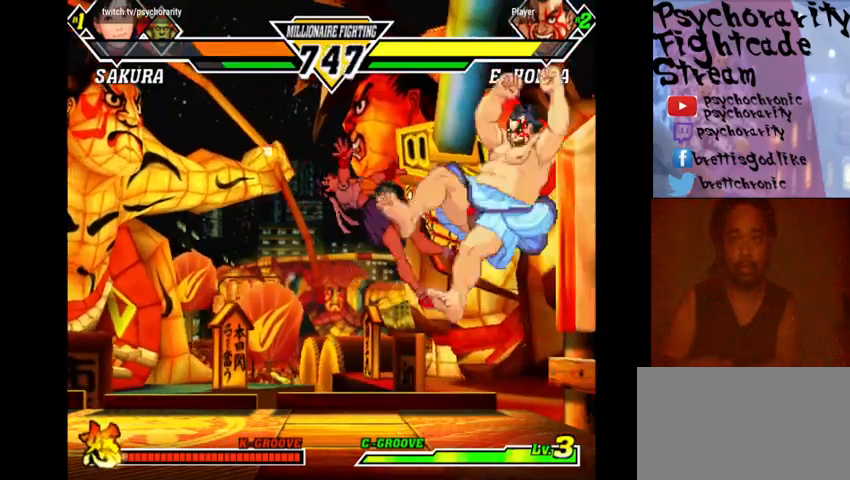
{"buttons": [], "events": [[133, "R1", "down"], [133, "SQUARE", "down"], [133, "TRIANGLE", "down"], [167, "R1", "up"], [167, "SQUARE", "up"], [167, "TRIANGLE", "up"], [233, "R1", "down"], [233, "SQUARE", "down"], [233, "TRIANGLE", "down"], [300, "R1", "up"], [300, "SQUARE", "up"], [300, "TRIANGLE", "up"], [333, "R1", "down"], [333, "SQUARE", "down"], [333, "TRIANGLE", "down"], [400, "SQUARE", "up"], [433, "R1", "up"], [433, "TRIANGLE", "up"]]}
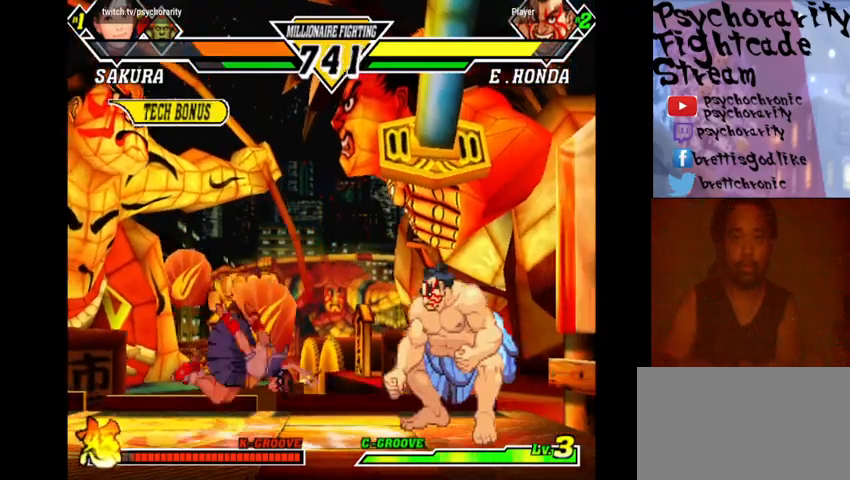
{"buttons": [], "events": []}
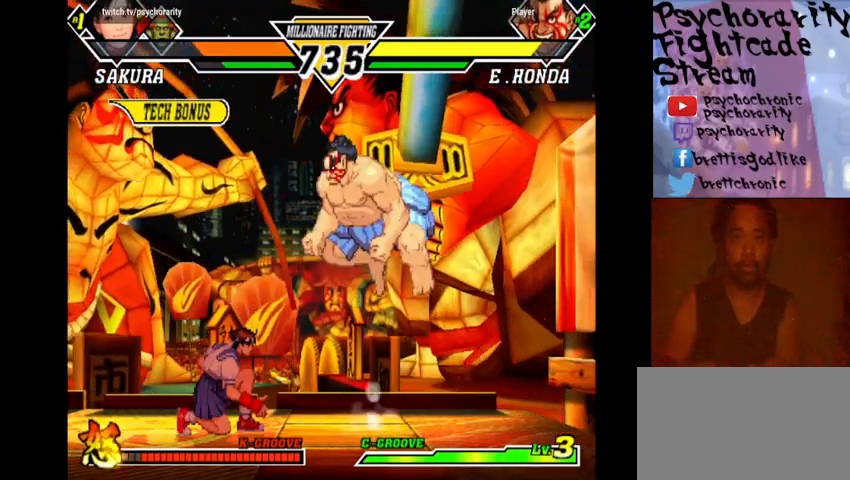
{"buttons": [], "events": [[67, "CROSS", "down"], [167, "CROSS", "up"]]}
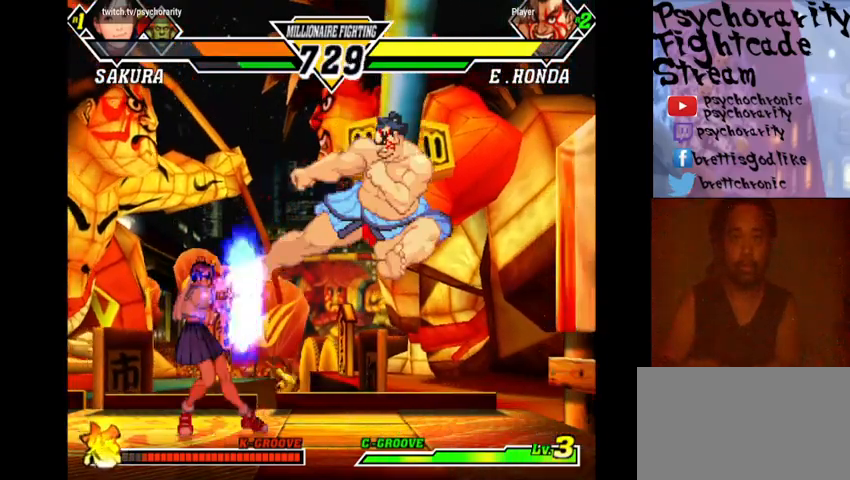
{"buttons": [], "events": [[100, "R2", "down"], [200, "R2", "up"], [233, "R2", "down"], [333, "R2", "up"], [367, "R2", "down"], [467, "R2", "up"]]}
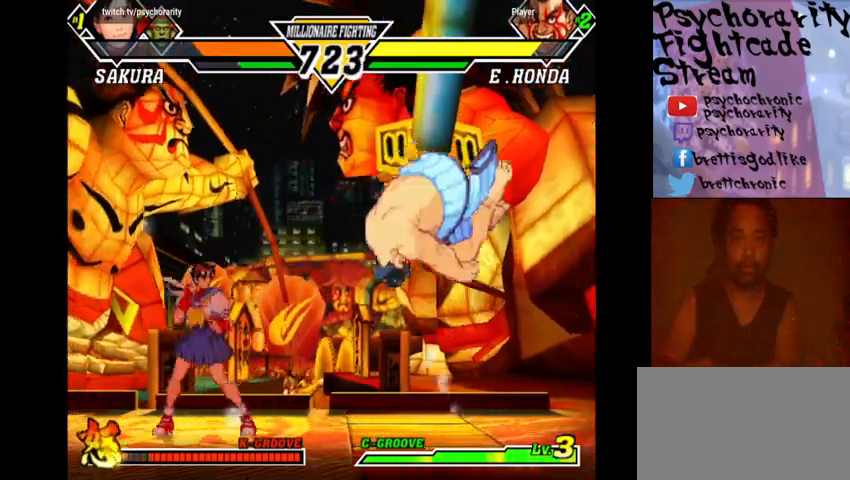
{"buttons": ["R2"], "events": [[467, "R2", "down"]]}
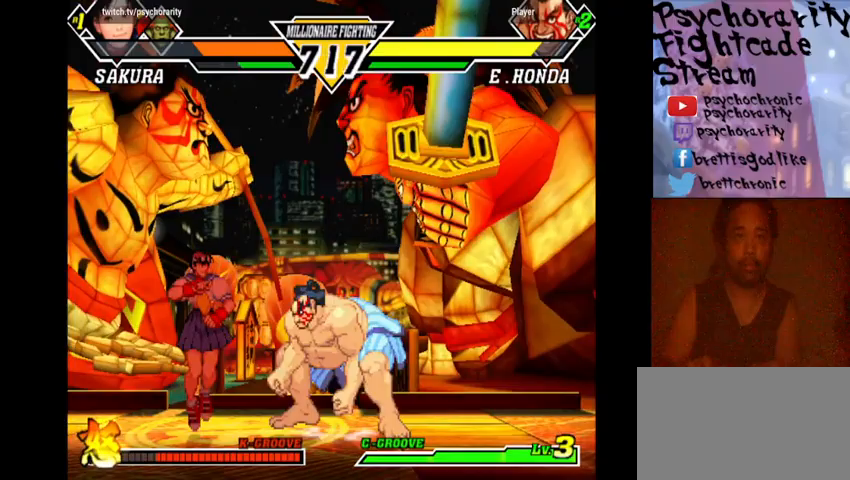
{"buttons": [], "events": [[67, "R2", "up"], [133, "R2", "down"], [200, "R2", "up"], [267, "R2", "down"], [367, "R2", "up"]]}
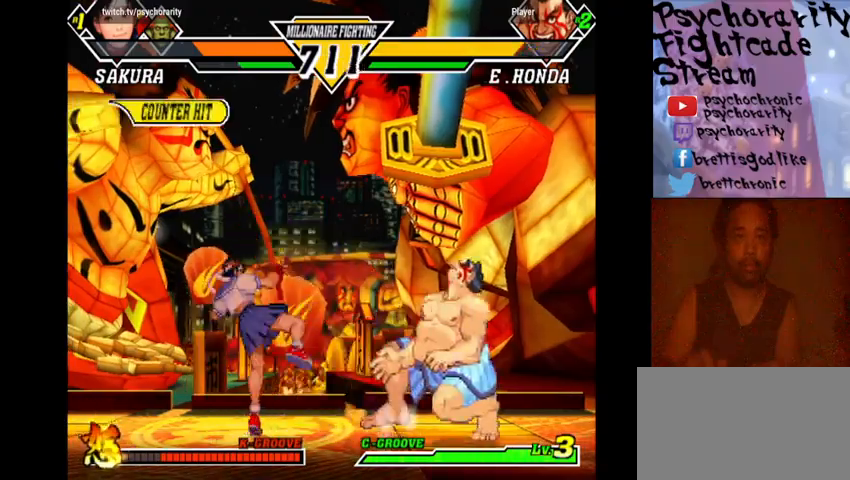
{"buttons": ["R2"], "events": [[500, "R2", "down"]]}
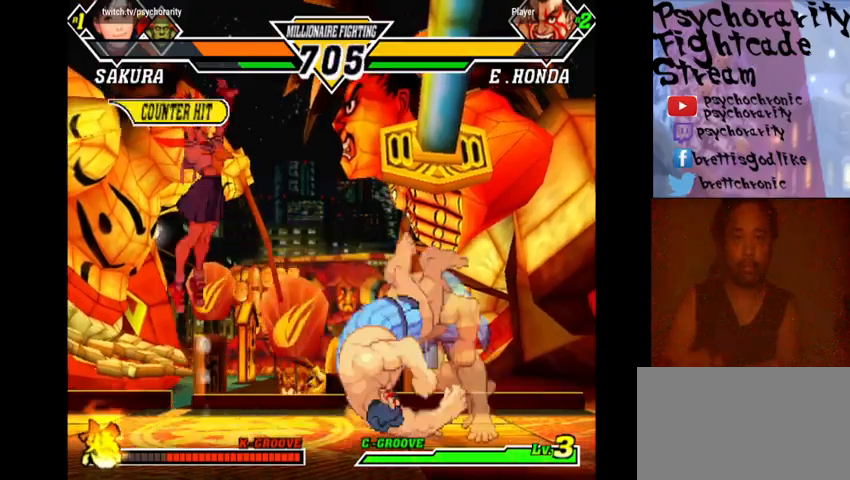
{"buttons": ["CROSS"], "events": [[133, "R2", "up"], [400, "CROSS", "down"], [467, "CROSS", "up"], [500, "CROSS", "down"]]}
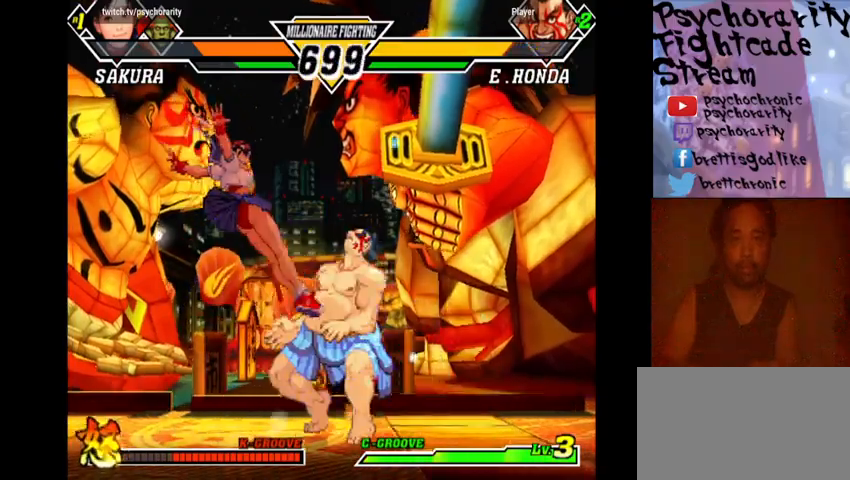
{"buttons": ["CROSS"], "events": [[200, "CROSS", "up"], [233, "CROSS", "down"], [300, "CROSS", "up"], [333, "CROSS", "down"], [400, "CROSS", "up"], [467, "CROSS", "down"]]}
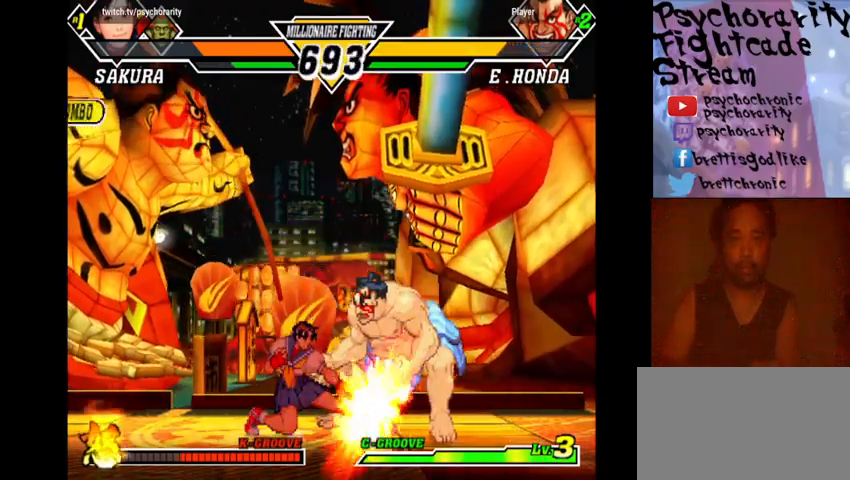
{"buttons": [], "events": [[33, "CROSS", "up"], [67, "CROSS", "down"], [133, "CROSS", "up"], [167, "CROSS", "down"], [233, "CROSS", "up"], [300, "CROSS", "down"], [333, "CROSS", "up"], [400, "CROSS", "down"], [467, "CROSS", "up"]]}
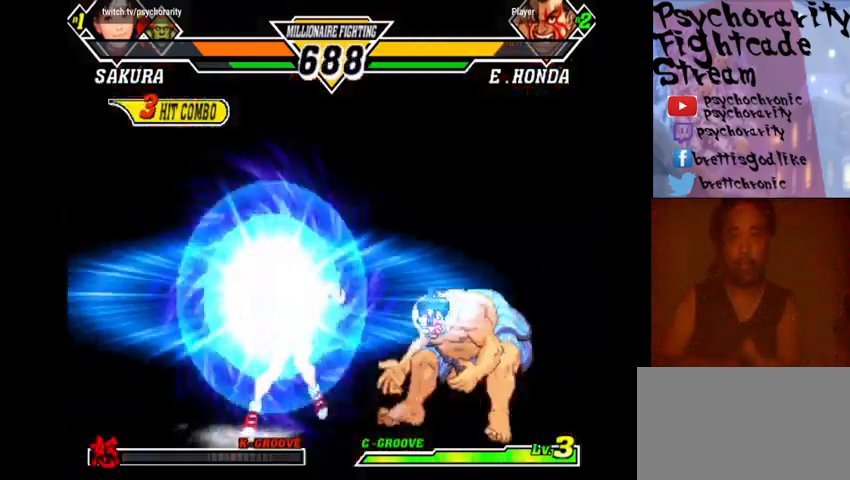
{"buttons": [], "events": [[267, "R1", "down"], [333, "R1", "up"], [400, "R1", "down"], [500, "R1", "up"]]}
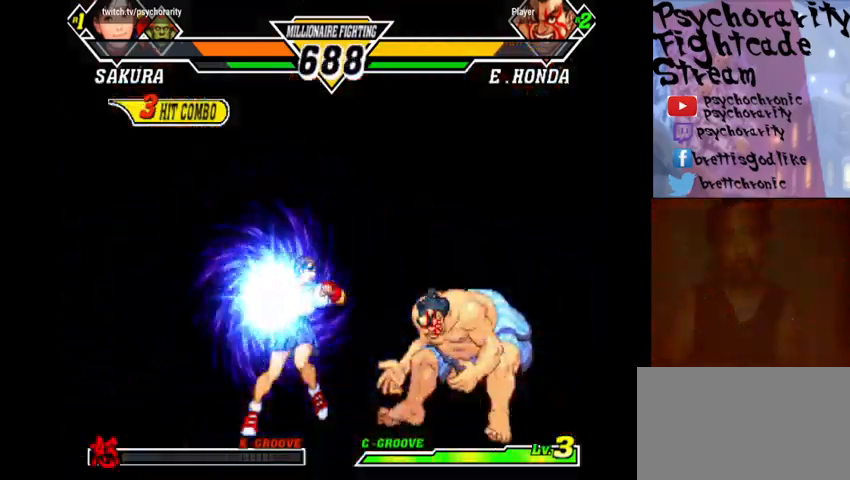
{"buttons": [], "events": [[67, "R1", "down"], [167, "R1", "up"]]}
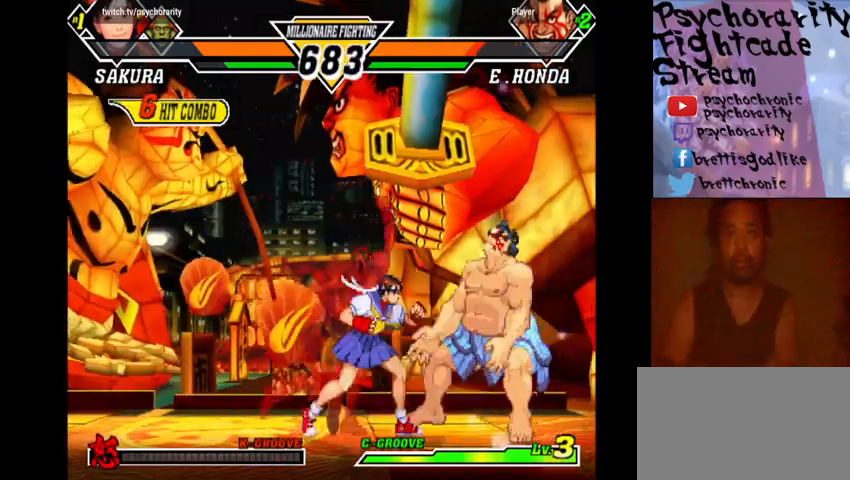
{"buttons": [], "events": []}
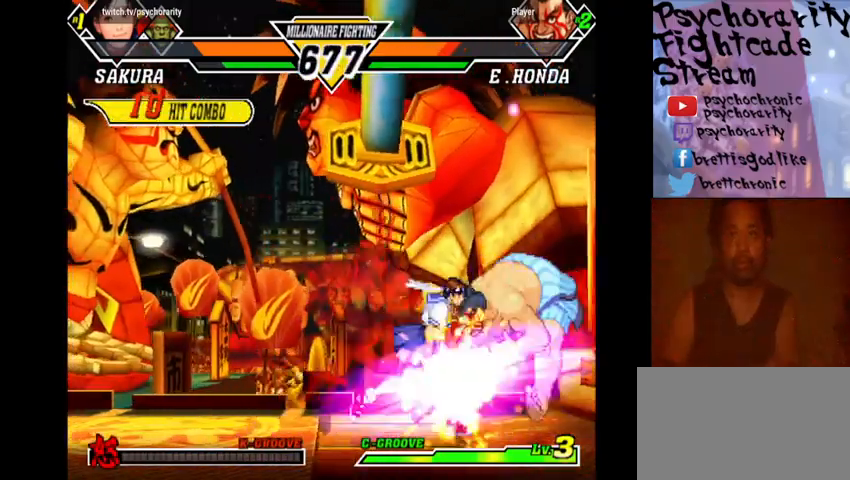
{"buttons": [], "events": []}
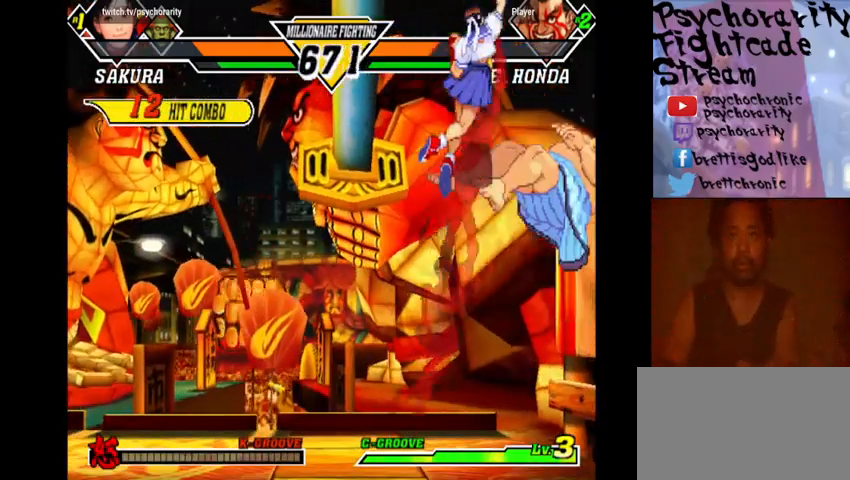
{"buttons": [], "events": []}
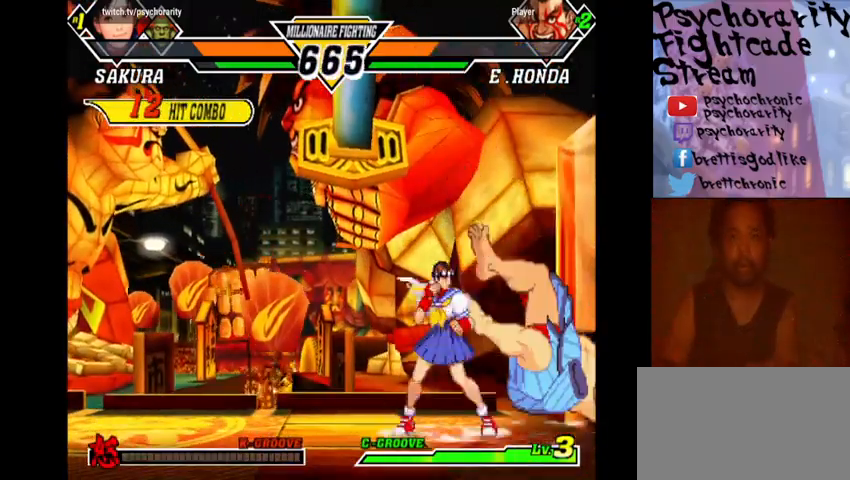
{"buttons": [], "events": []}
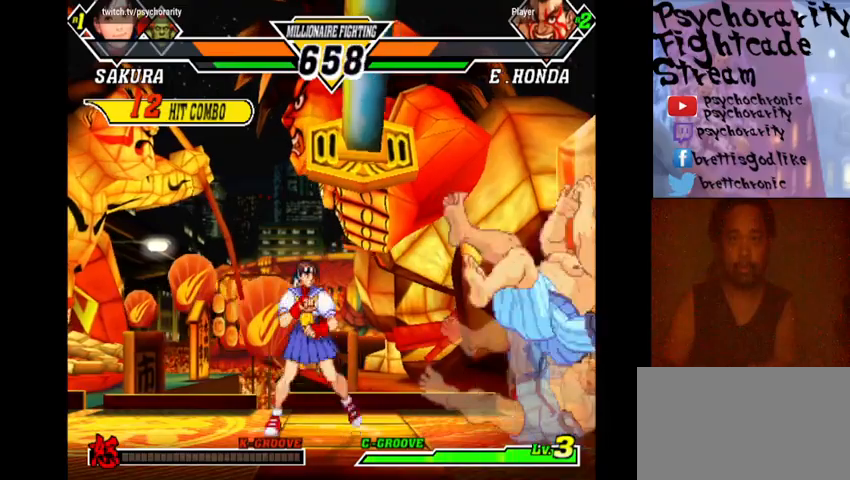
{"buttons": [], "events": []}
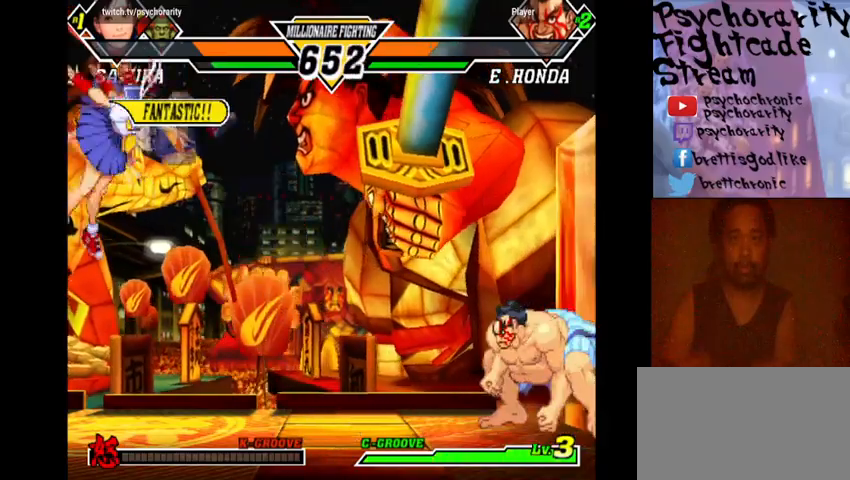
{"buttons": [], "events": [[33, "R2", "down"], [133, "R2", "up"]]}
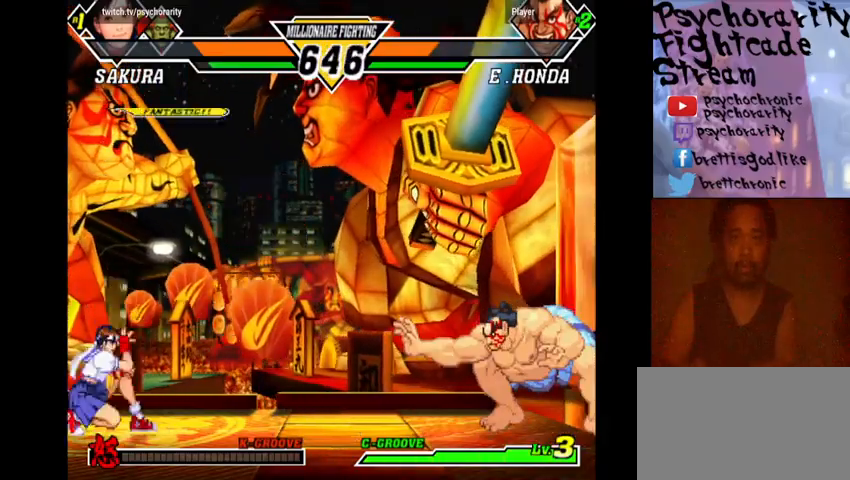
{"buttons": [], "events": [[333, "R2", "down"], [433, "R2", "up"]]}
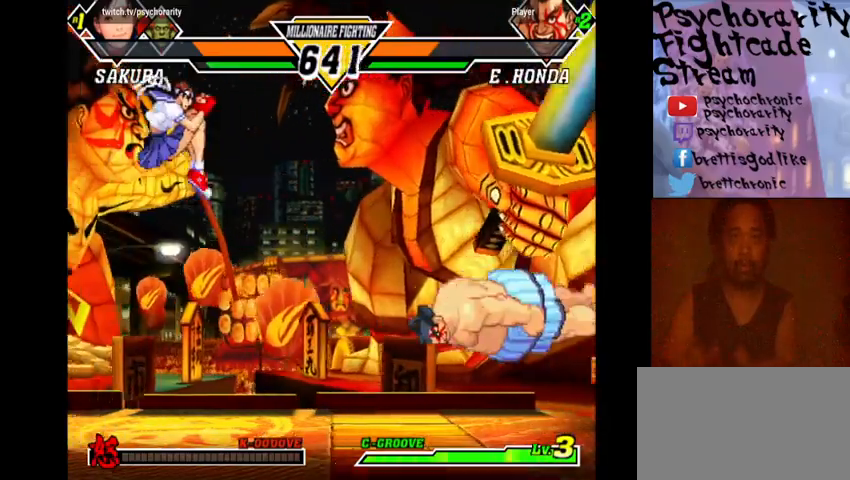
{"buttons": [], "events": []}
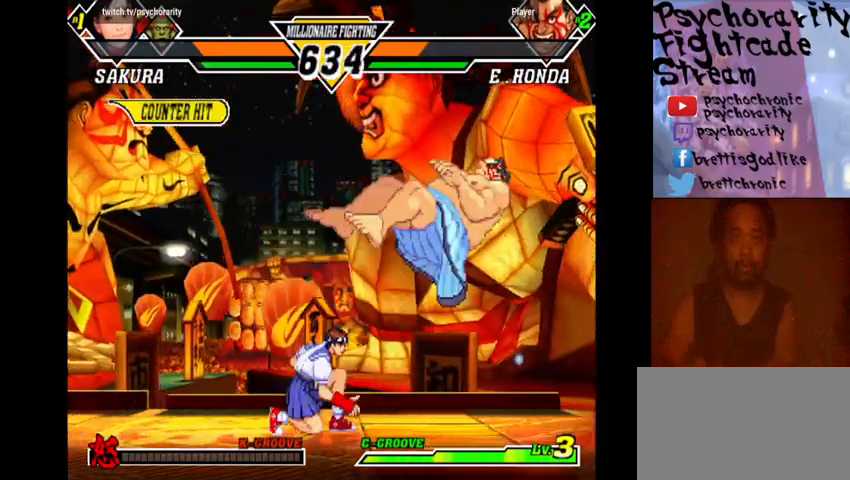
{"buttons": [], "events": []}
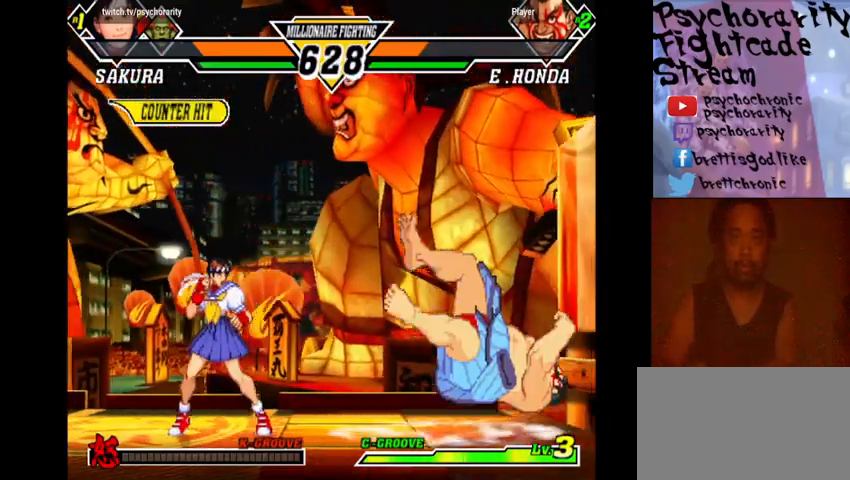
{"buttons": [], "events": []}
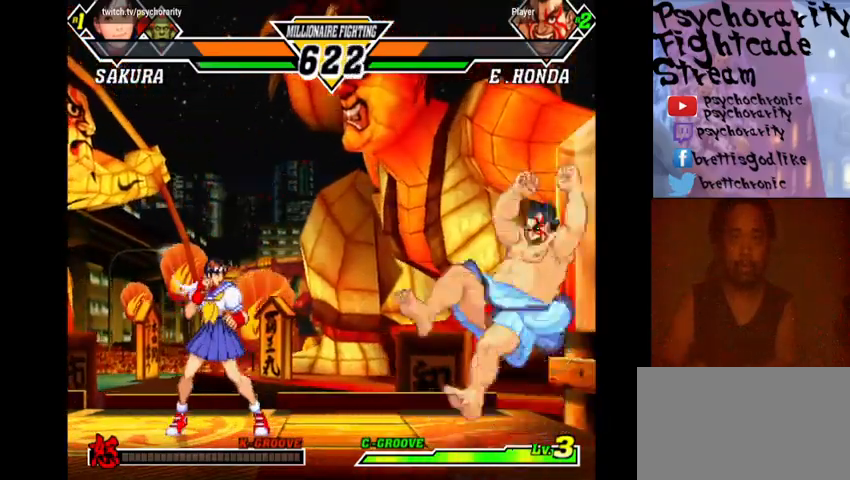
{"buttons": [], "events": []}
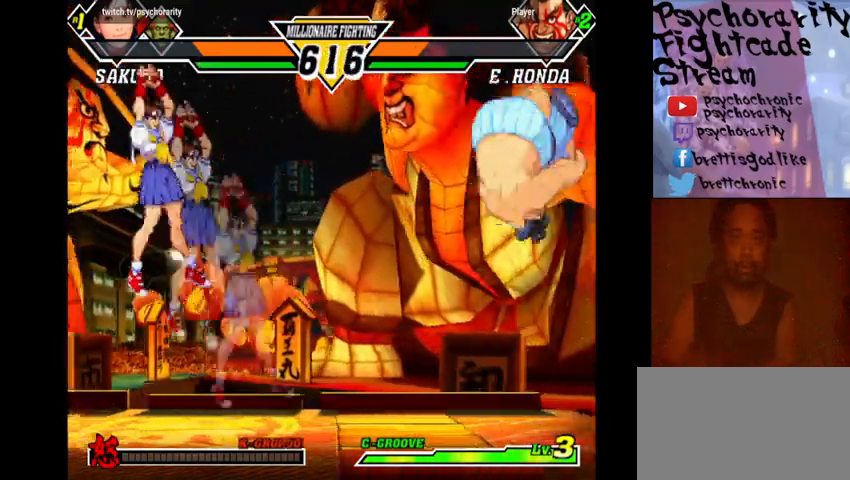
{"buttons": [], "events": [[33, "R2", "down"], [167, "R2", "up"]]}